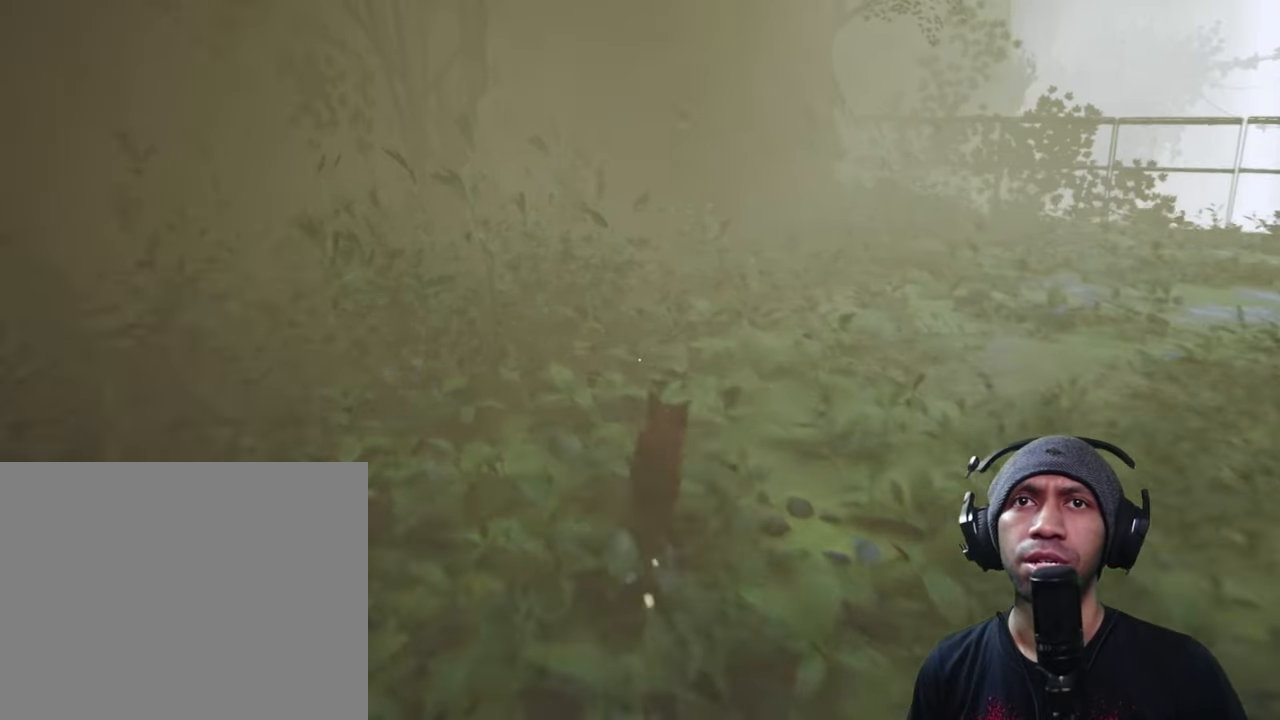
Gameplay with a controller (Xbox layout); each line is a JSON object with the inputs held at the frame after it (dt_ms = milliseconds from this image to that frame). "button_events" lists button changes between this image and that frame as [ms after this image, input, new state], when the widget could be followed in between (sticks are given only as held states). Not read: A L2 L3 R3.
{"dt_ms": 500, "buttons": ["R2"], "left_stick": "up", "right_stick": "center", "button_events": []}
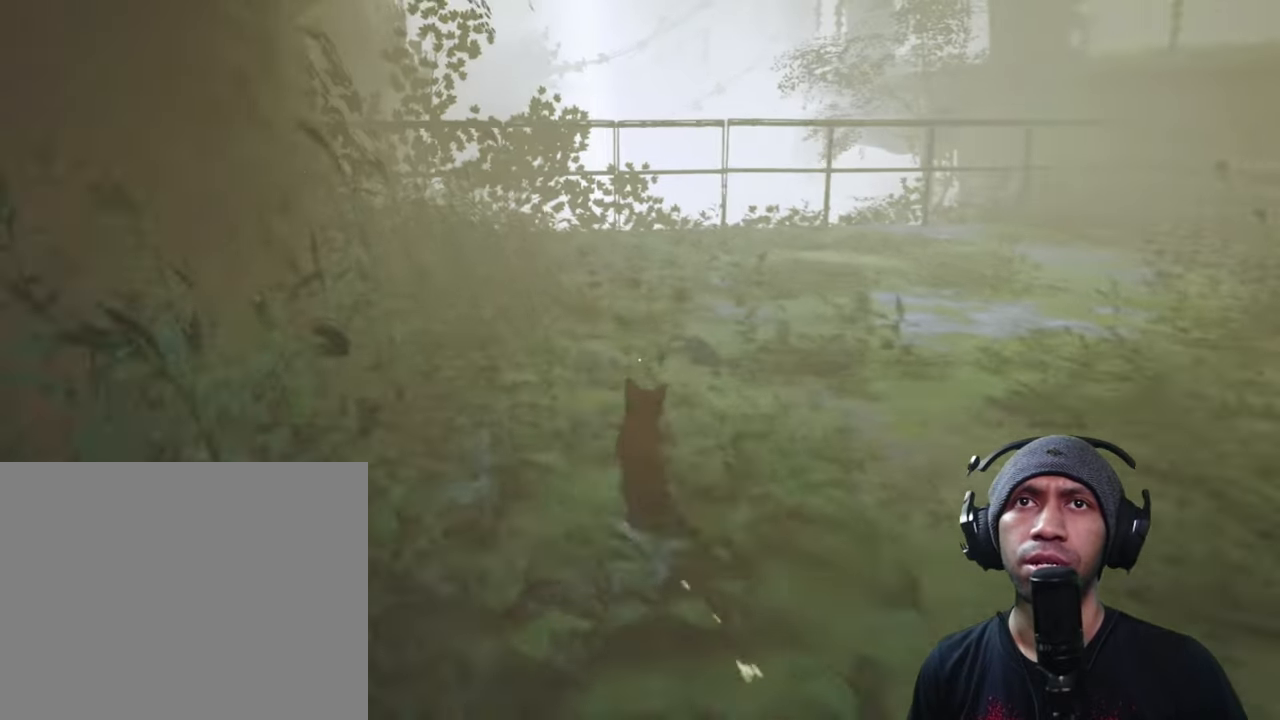
{"dt_ms": 500, "buttons": ["R2"], "left_stick": "up", "right_stick": "center", "button_events": []}
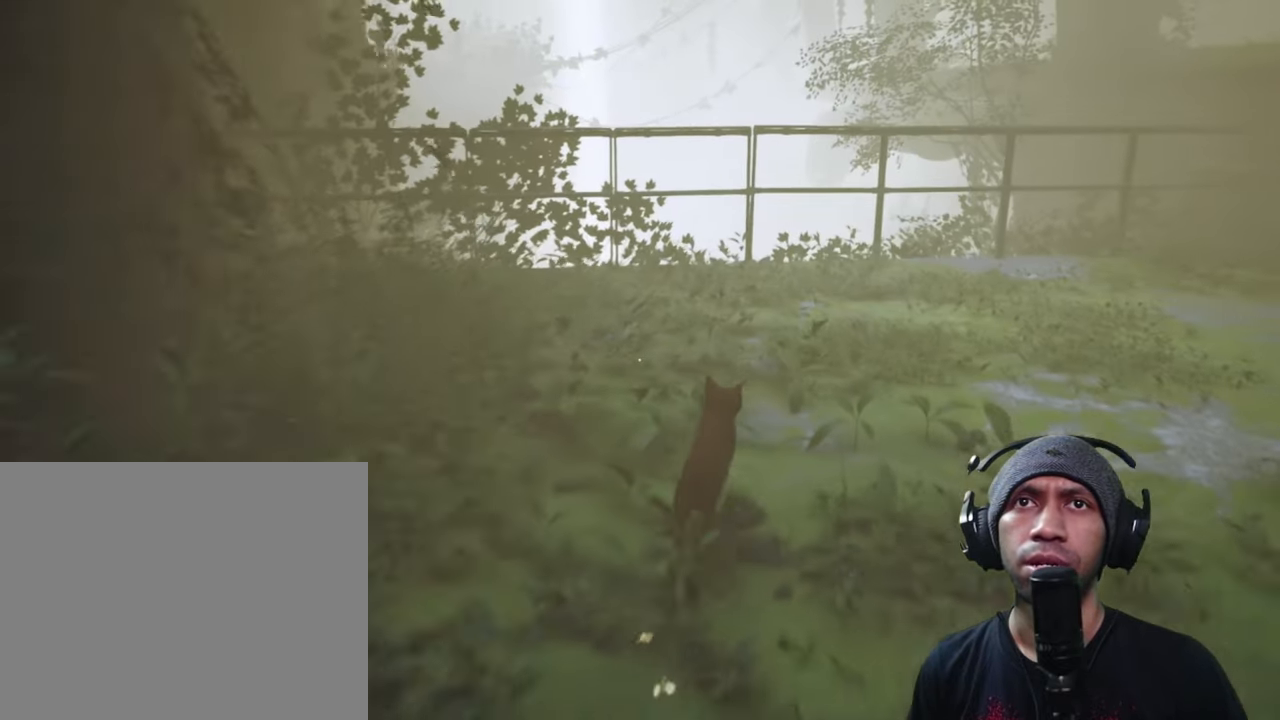
{"dt_ms": 500, "buttons": ["R2"], "left_stick": "up", "right_stick": "center", "button_events": []}
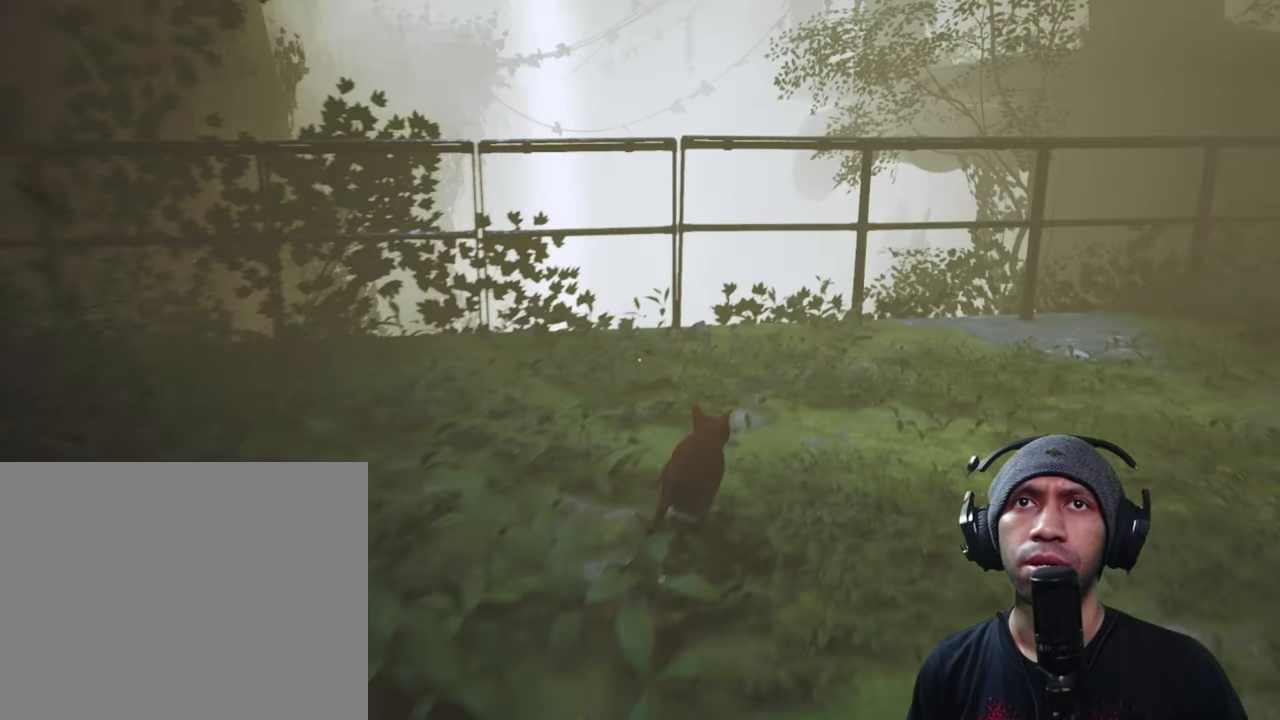
{"dt_ms": 500, "buttons": ["R2"], "left_stick": "center", "right_stick": "center", "button_events": []}
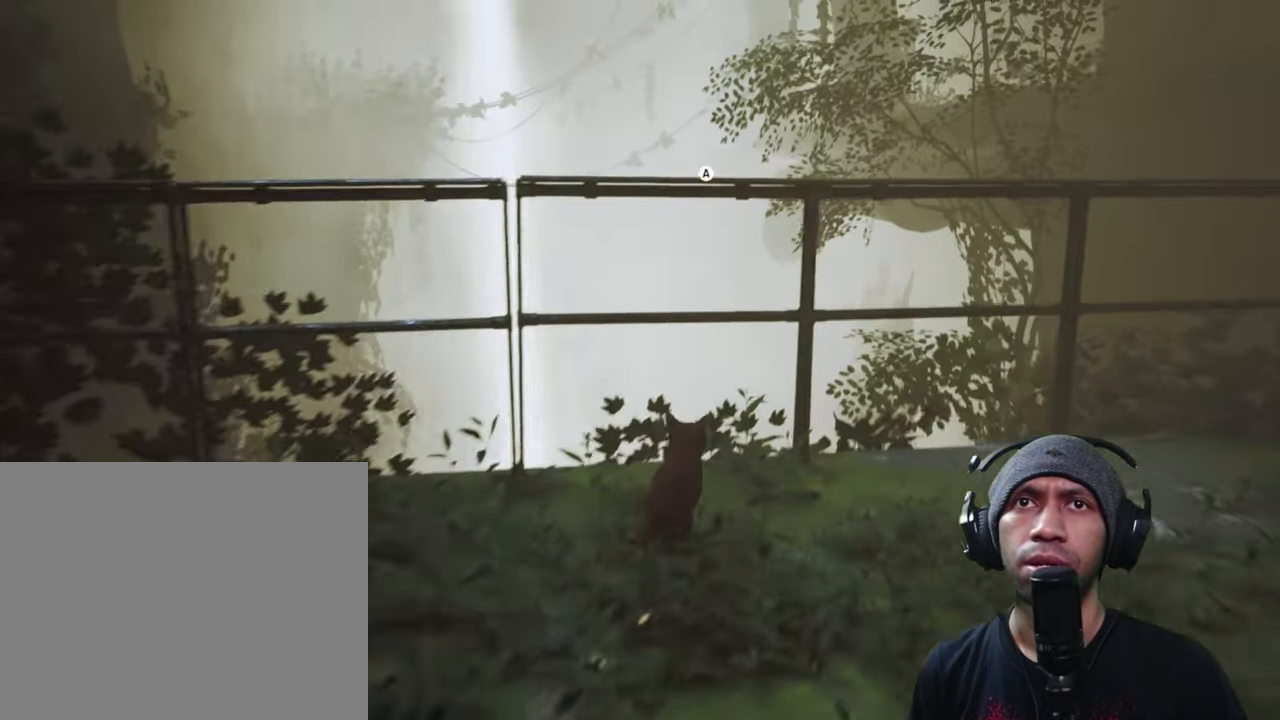
{"dt_ms": 500, "buttons": ["R2"], "left_stick": "center", "right_stick": "center", "button_events": []}
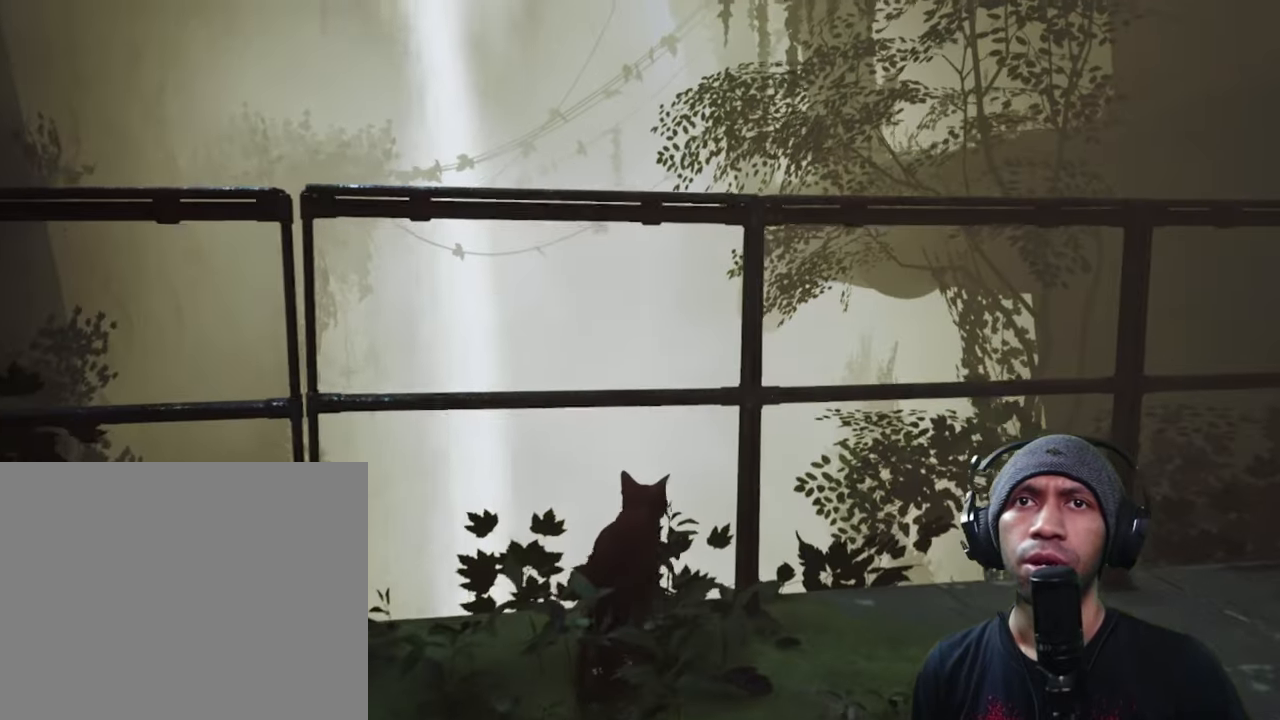
{"dt_ms": 500, "buttons": ["R2"], "left_stick": "up-left", "right_stick": "center"}
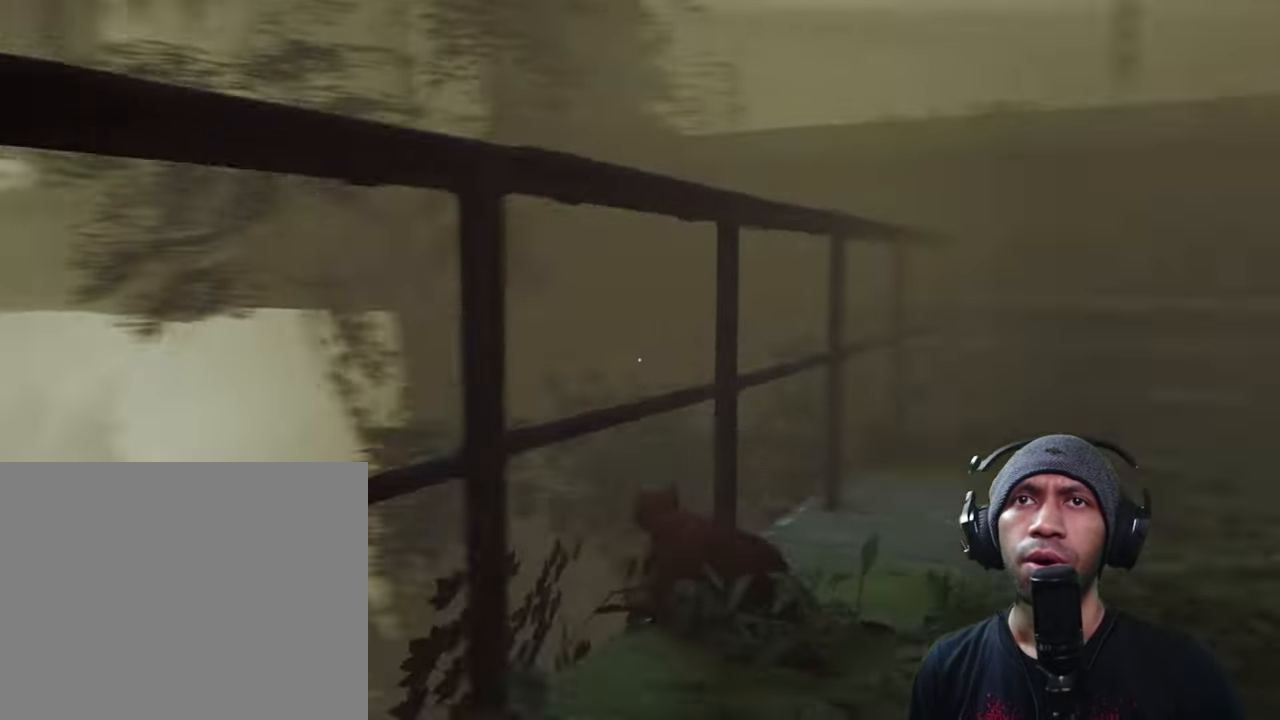
{"dt_ms": 500, "buttons": ["R2"], "left_stick": "center", "right_stick": "center", "button_events": []}
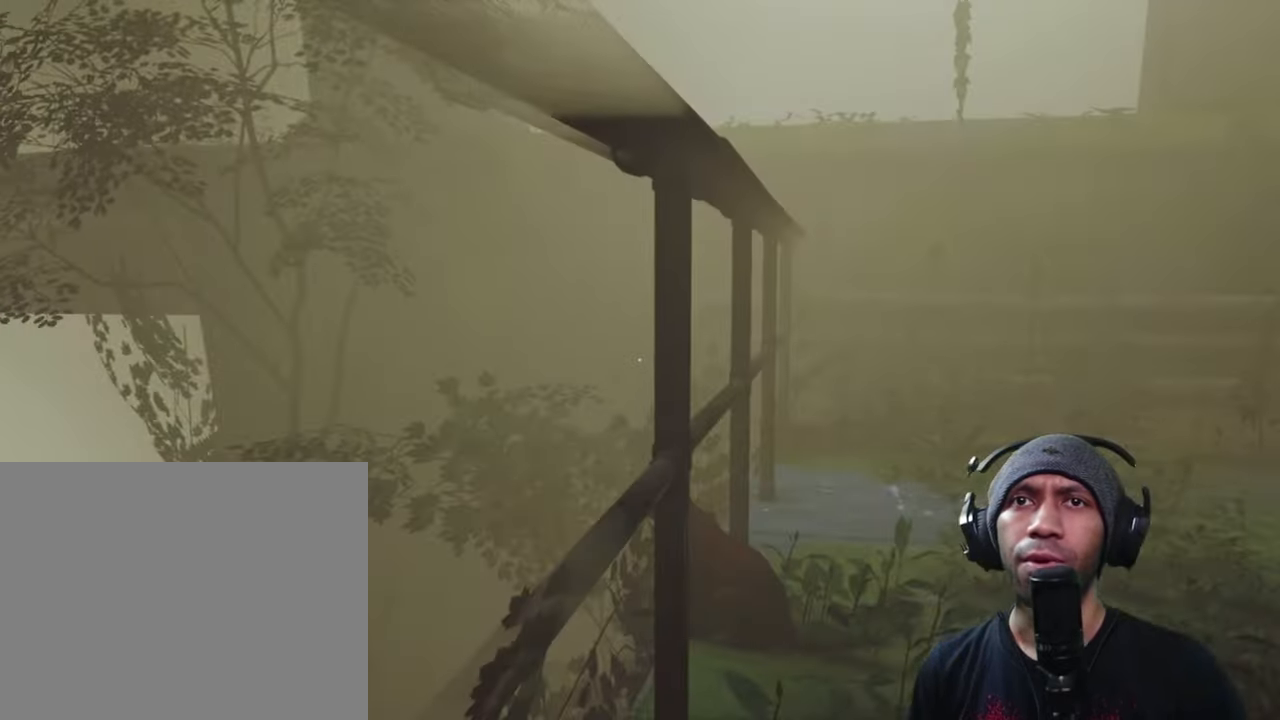
{"dt_ms": 1000, "buttons": ["R2"], "left_stick": "center", "right_stick": "center"}
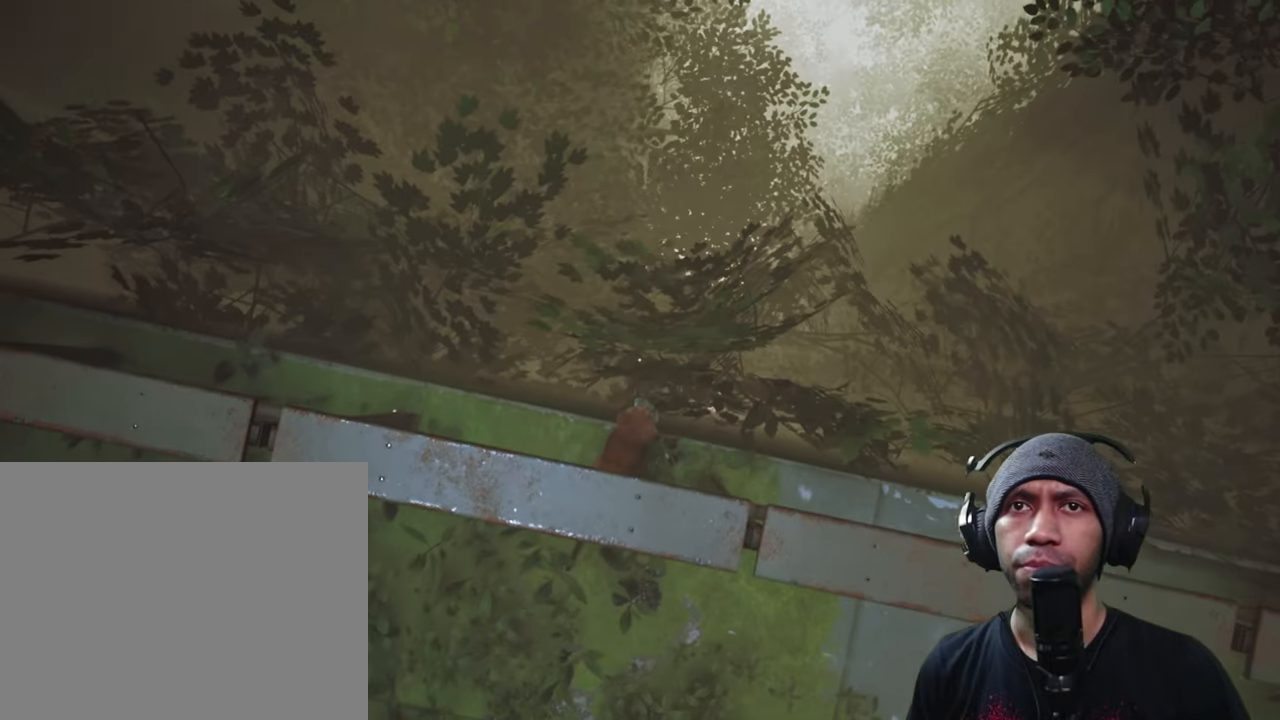
{"dt_ms": 500, "buttons": ["R2"], "left_stick": "down-right", "right_stick": "right", "button_events": []}
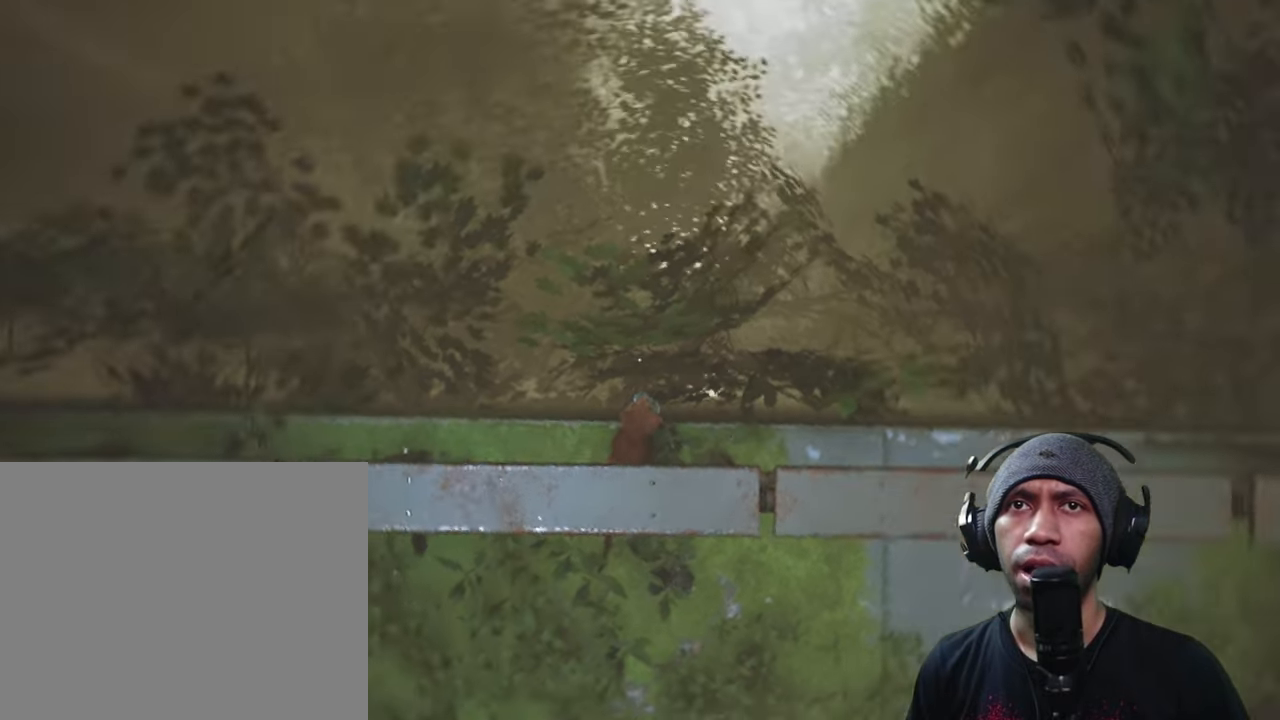
{"dt_ms": 500, "buttons": ["R2"], "left_stick": "right", "right_stick": "up-right", "button_events": []}
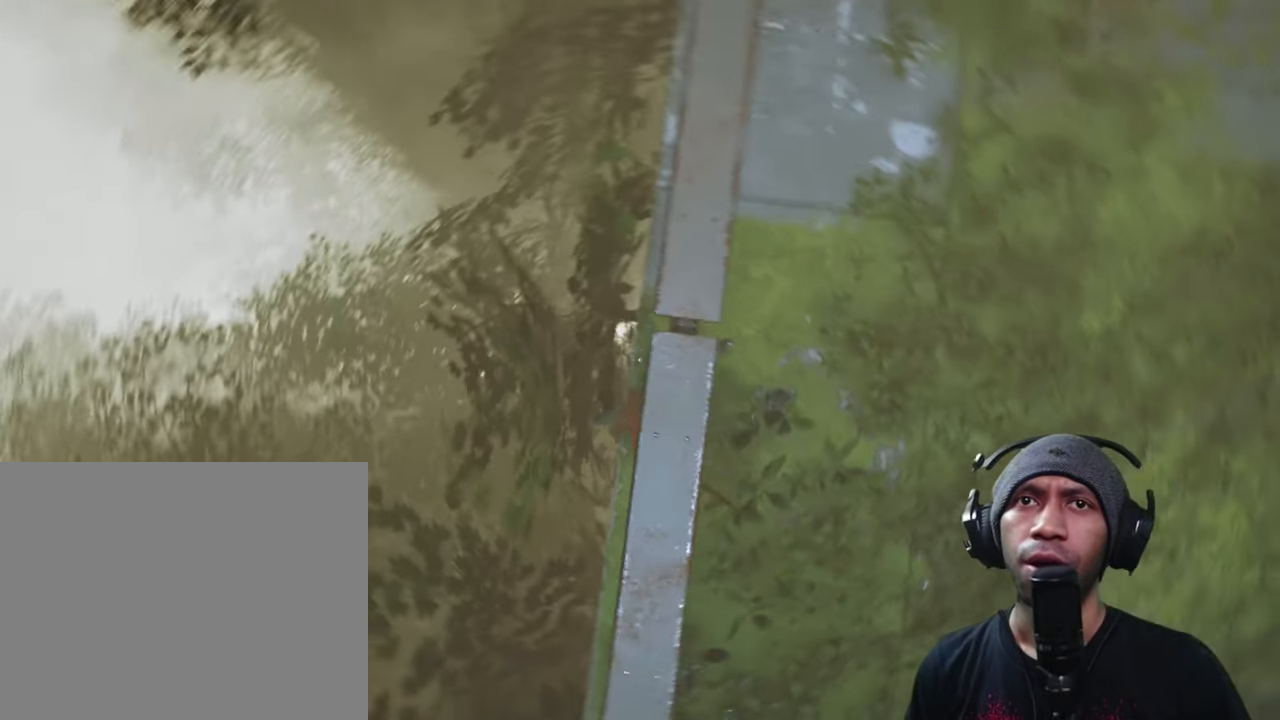
{"dt_ms": 500, "buttons": ["R2"], "left_stick": "up-right", "right_stick": "center", "button_events": []}
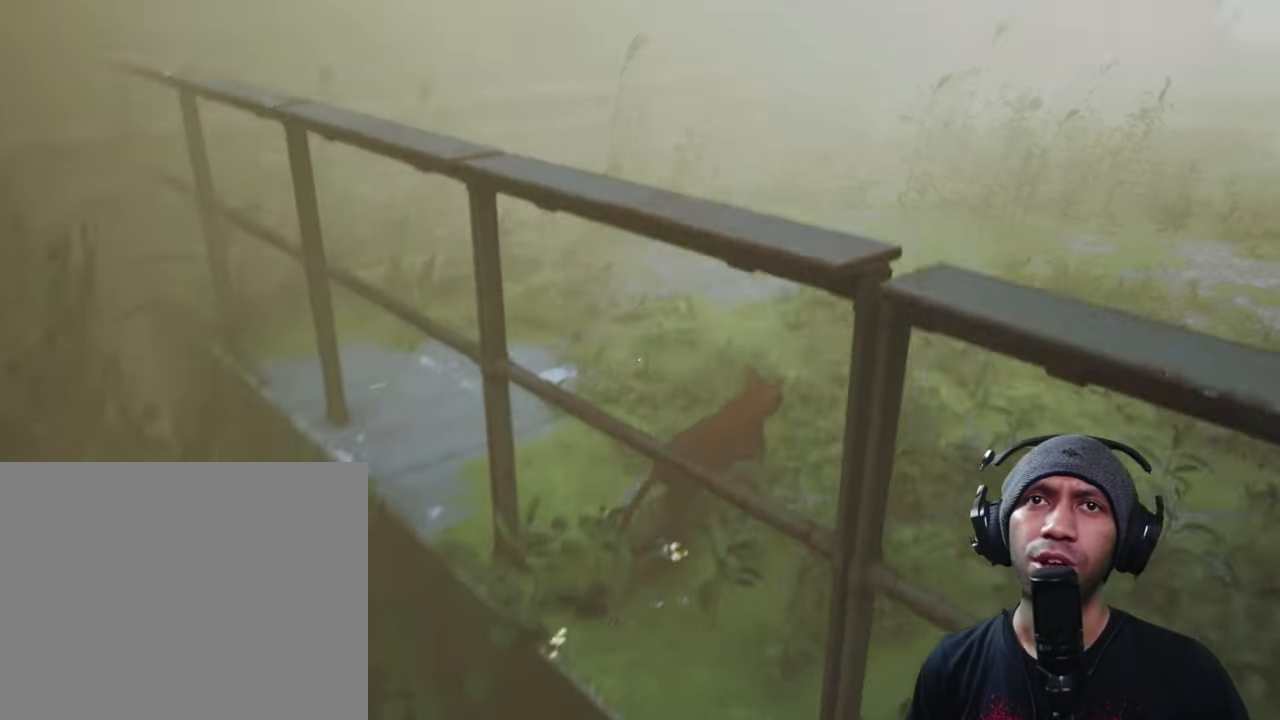
{"dt_ms": 500, "buttons": ["R2"], "left_stick": "center", "right_stick": "center", "button_events": []}
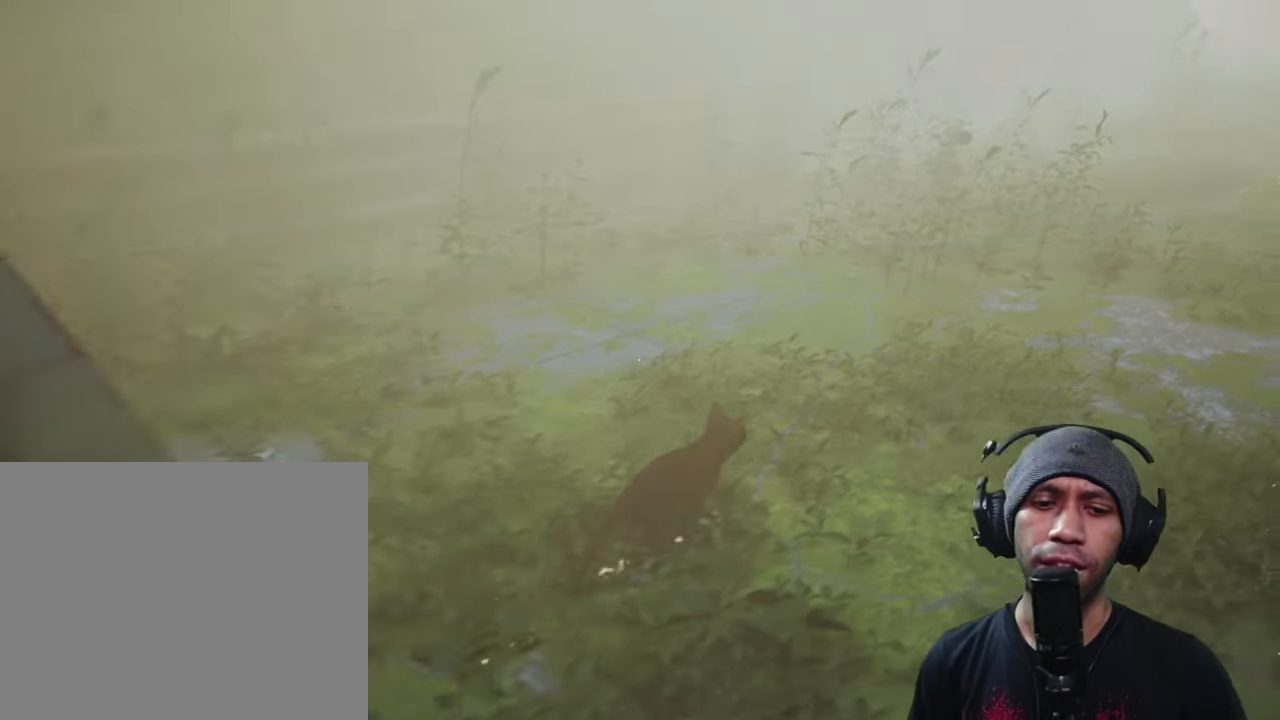
{"dt_ms": 500, "buttons": ["R2"], "left_stick": "center", "right_stick": "center", "button_events": []}
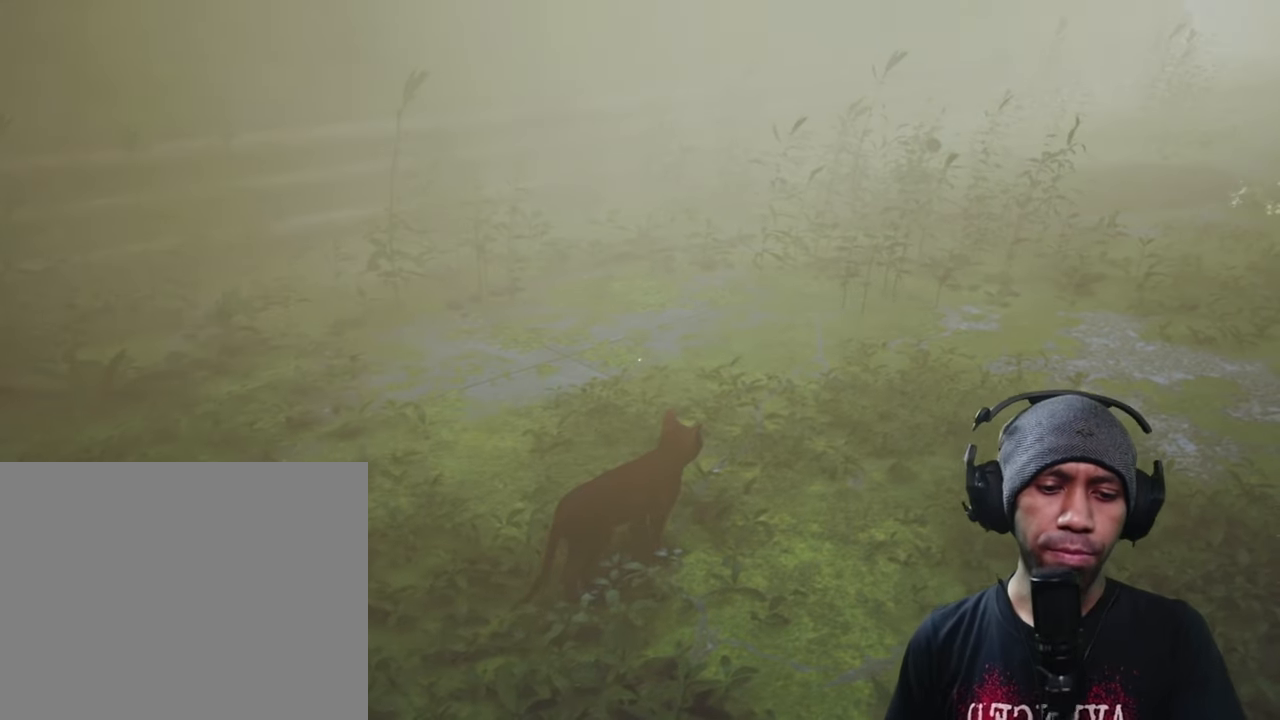
{"dt_ms": 500, "buttons": ["R2"], "left_stick": "center", "right_stick": "center", "button_events": []}
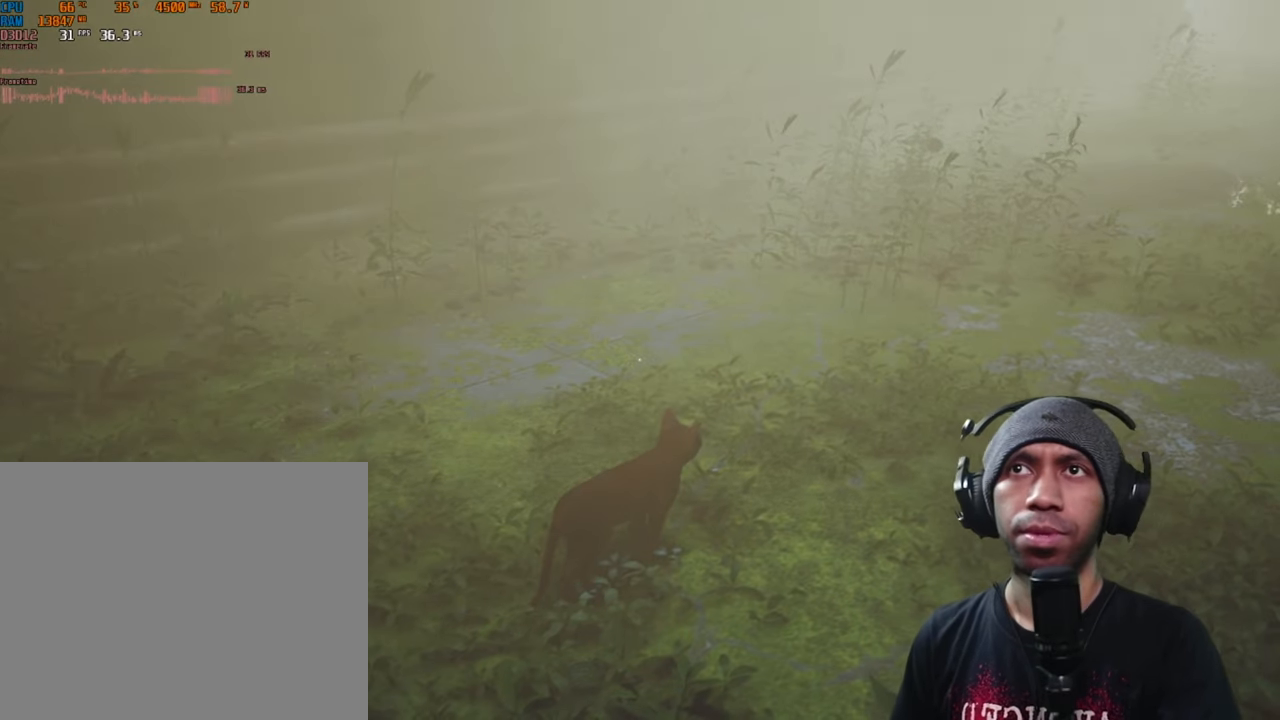
{"dt_ms": 500, "buttons": ["R2"], "left_stick": "center", "right_stick": "center", "button_events": []}
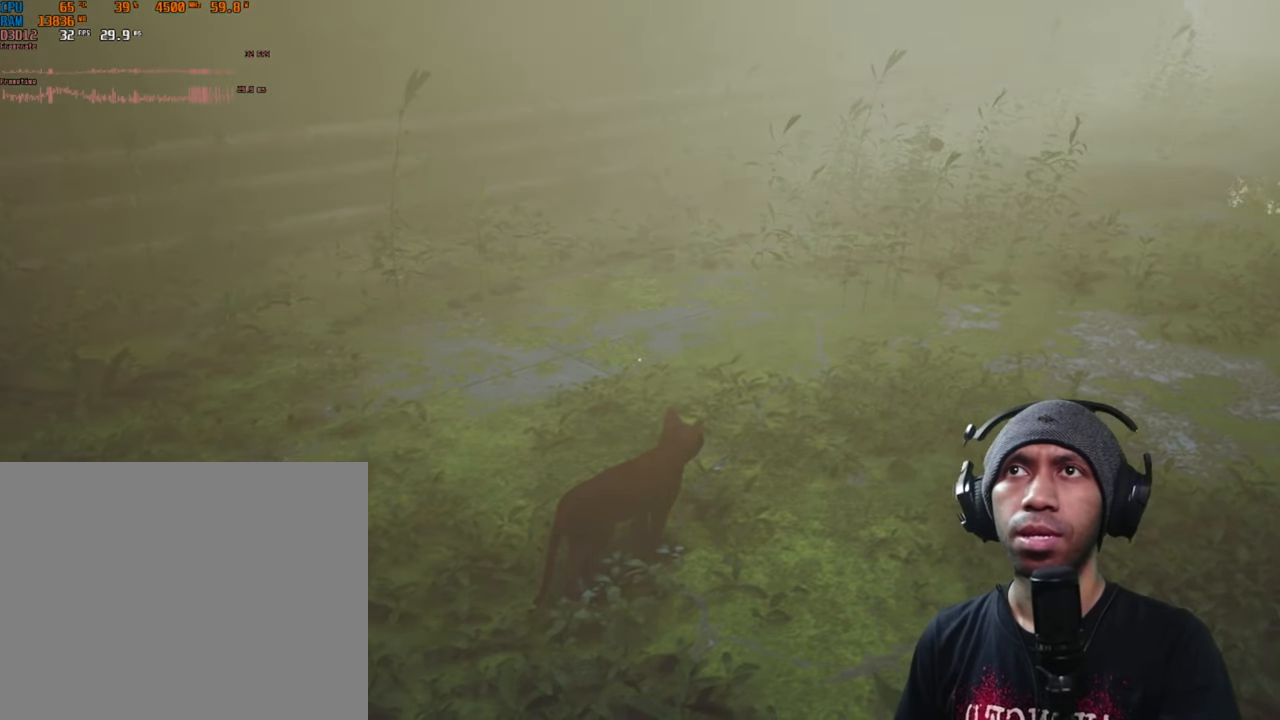
{"dt_ms": 500, "buttons": ["R2"], "left_stick": "center", "right_stick": "center", "button_events": []}
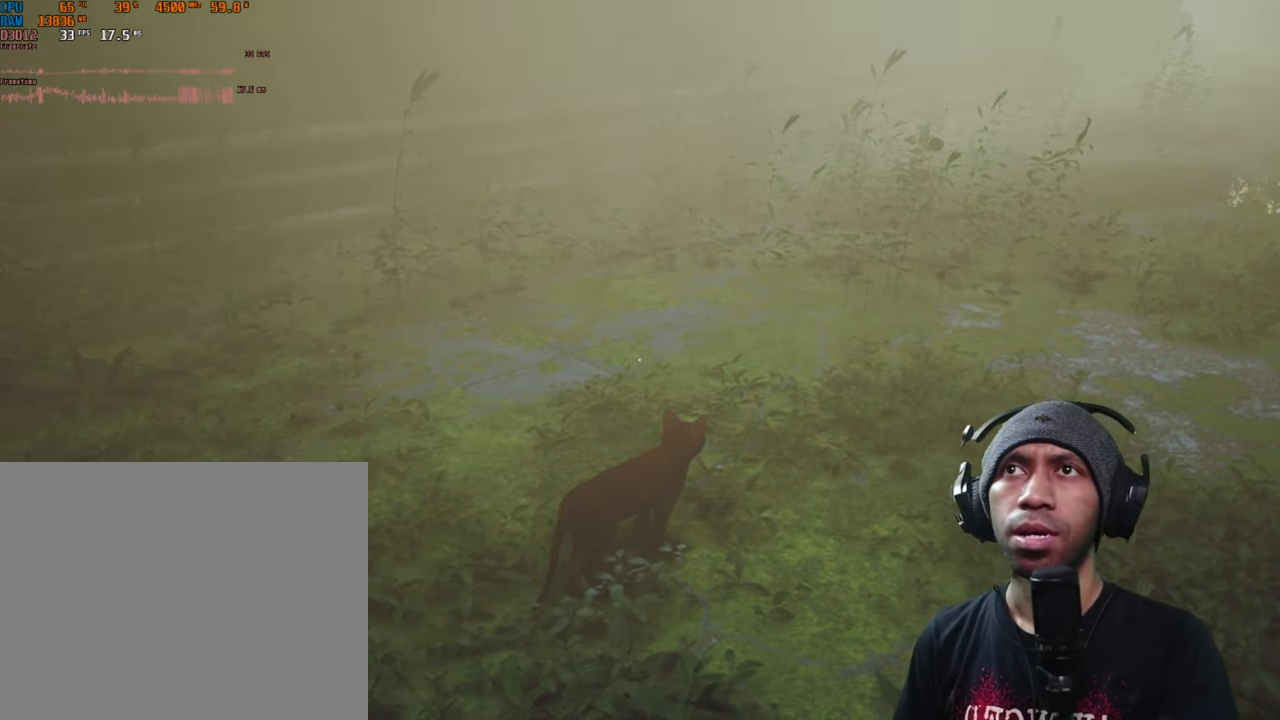
{"dt_ms": 500, "buttons": ["R2"], "left_stick": "up-right", "right_stick": "center", "button_events": []}
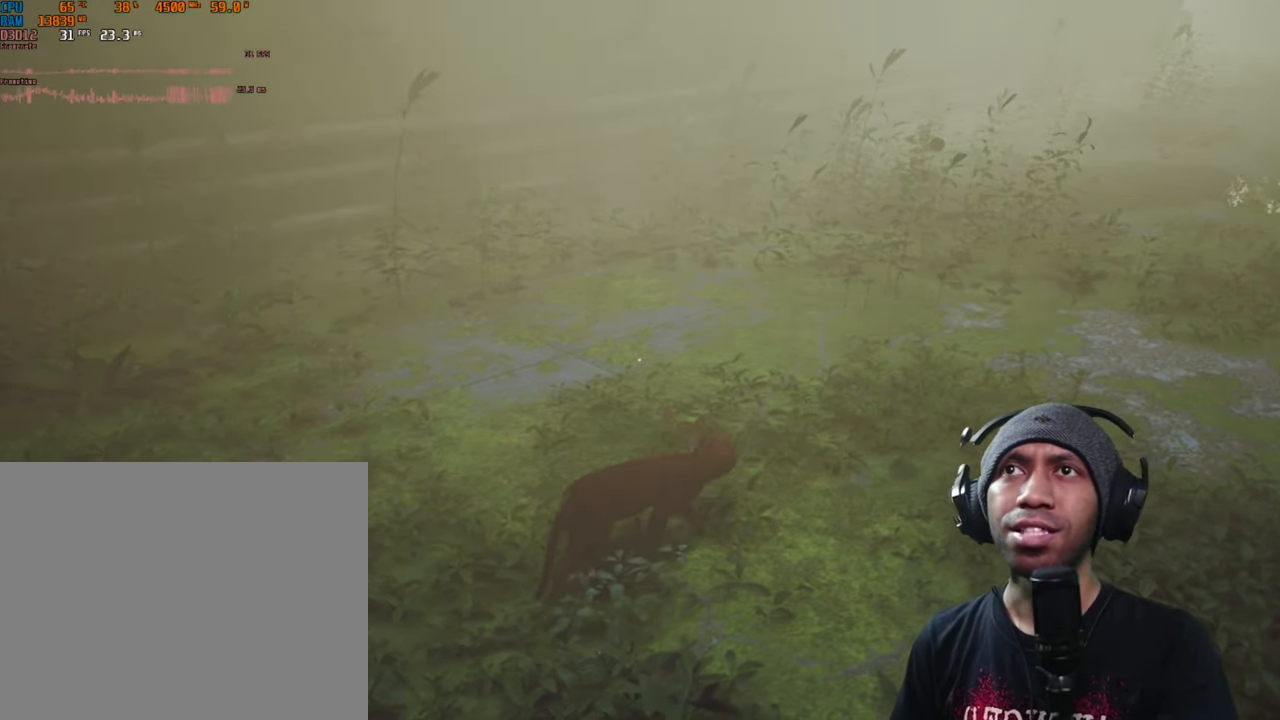
{"dt_ms": 500, "buttons": ["R2"], "left_stick": "center", "right_stick": "center", "button_events": []}
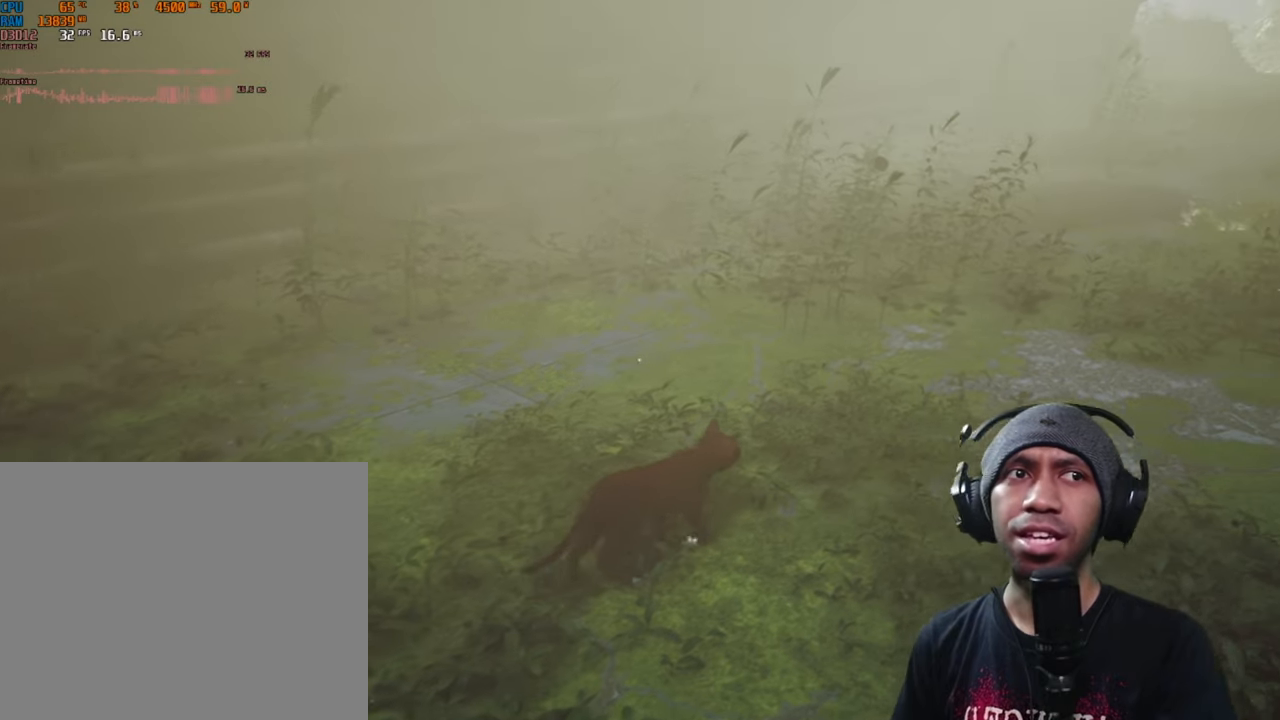
{"dt_ms": 500, "buttons": ["R2"], "left_stick": "center", "right_stick": "center", "button_events": []}
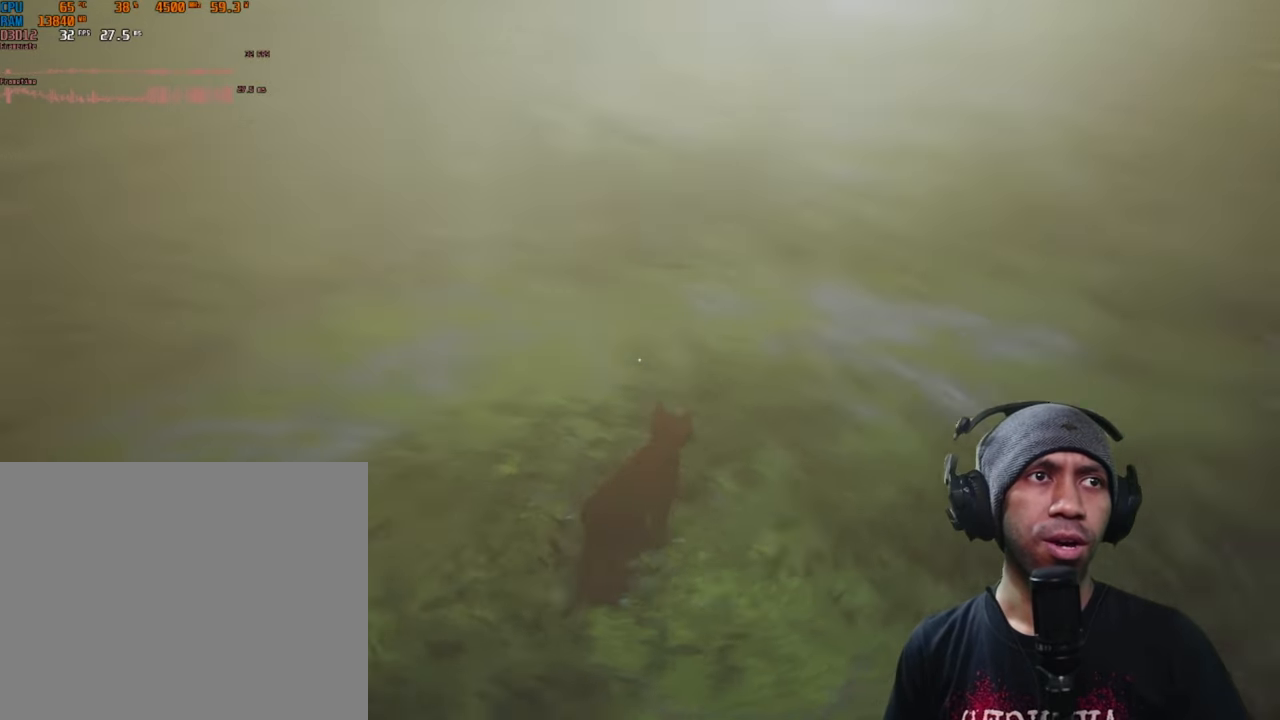
{"dt_ms": 500, "buttons": ["R2"], "left_stick": "center", "right_stick": "center", "button_events": []}
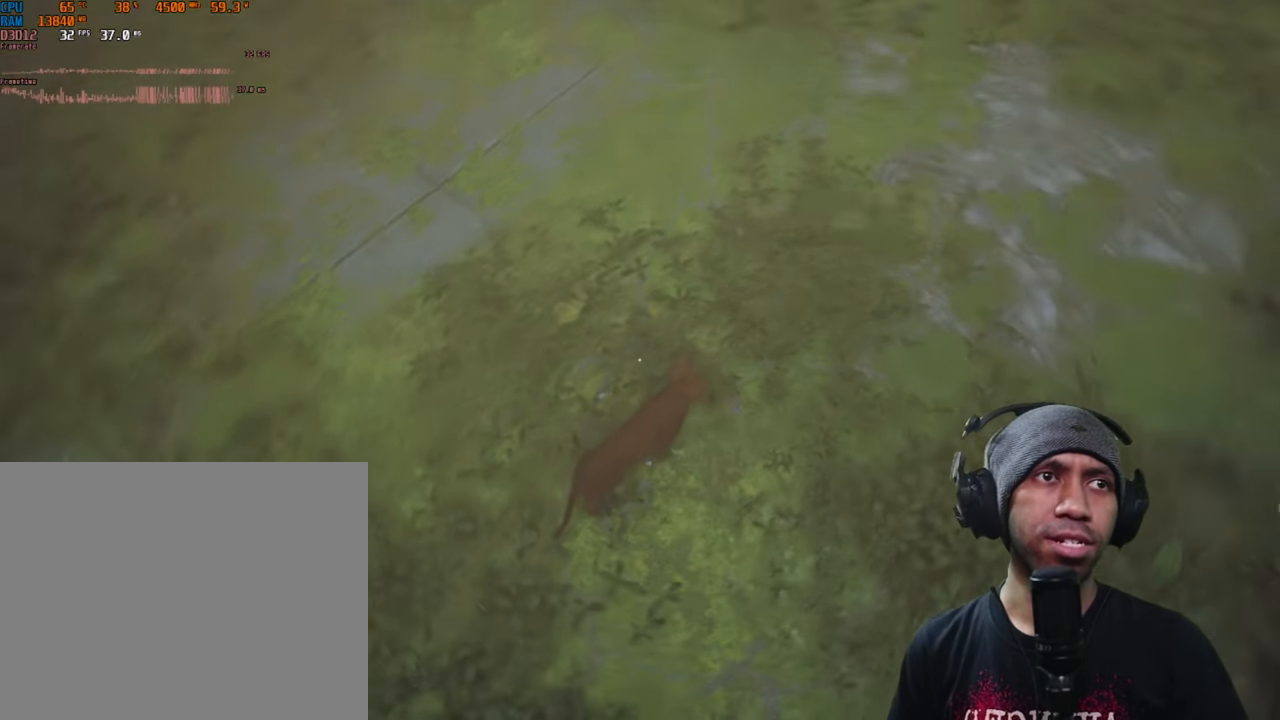
{"dt_ms": 500, "buttons": ["R2"], "left_stick": "center", "right_stick": "center", "button_events": []}
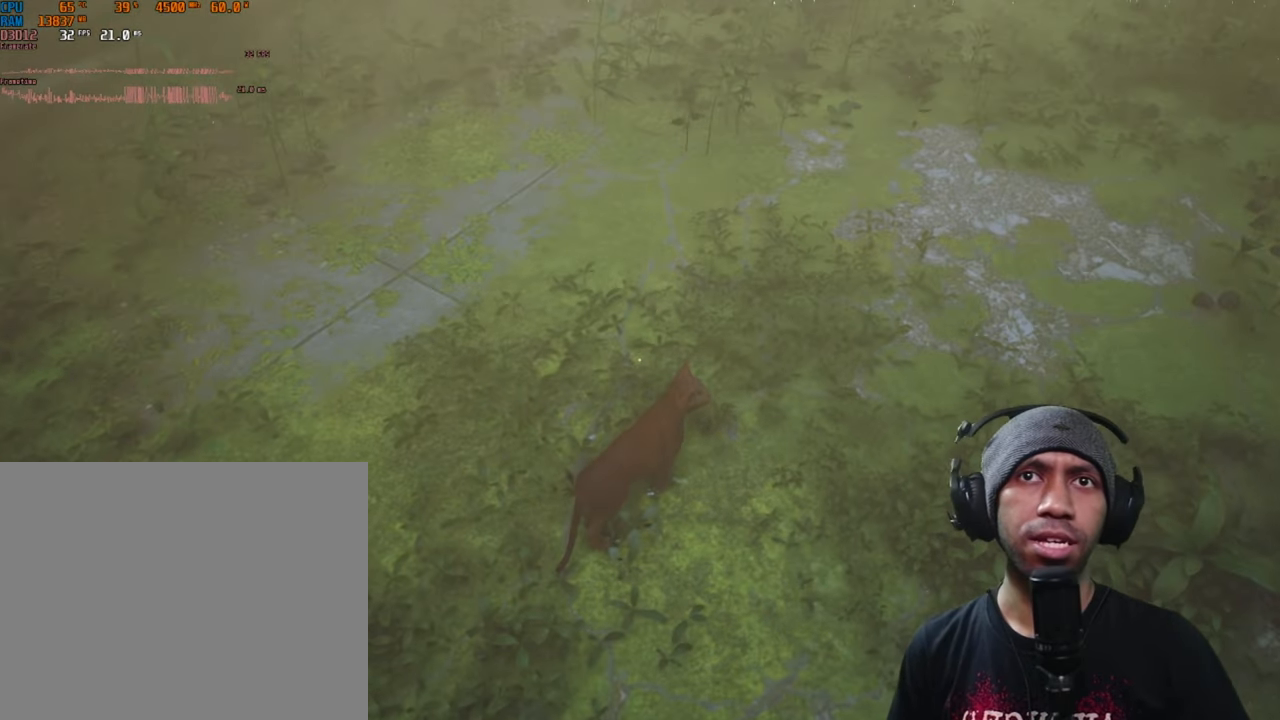
{"dt_ms": 500, "buttons": ["R2"], "left_stick": "center", "right_stick": "center", "button_events": []}
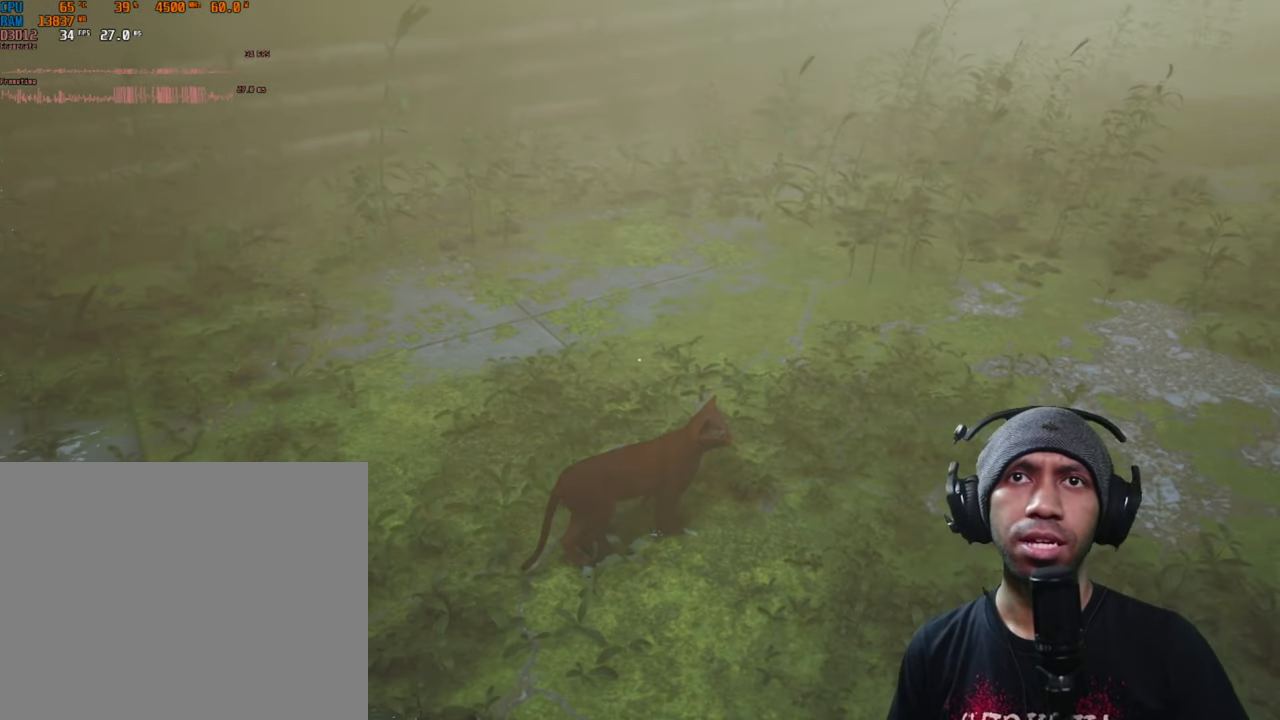
{"dt_ms": 500, "buttons": ["R2"], "left_stick": "center", "right_stick": "center", "button_events": []}
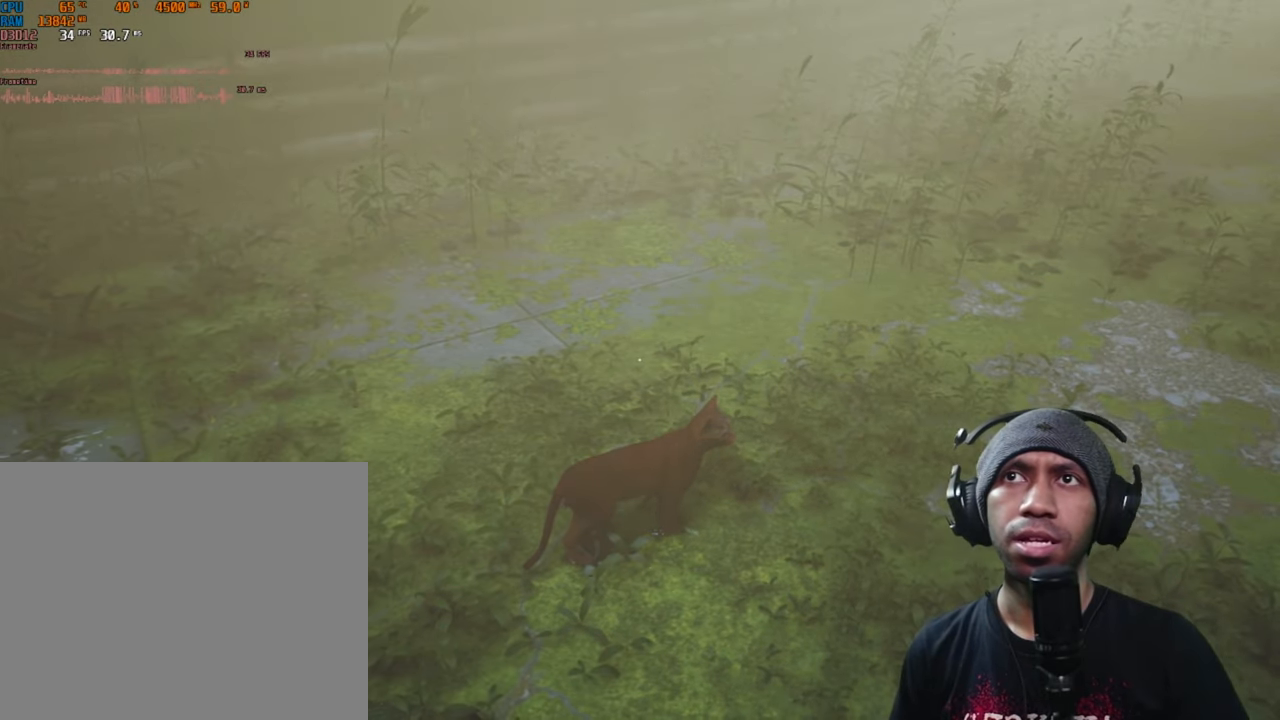
{"dt_ms": 500, "buttons": ["R2"], "left_stick": "center", "right_stick": "center", "button_events": []}
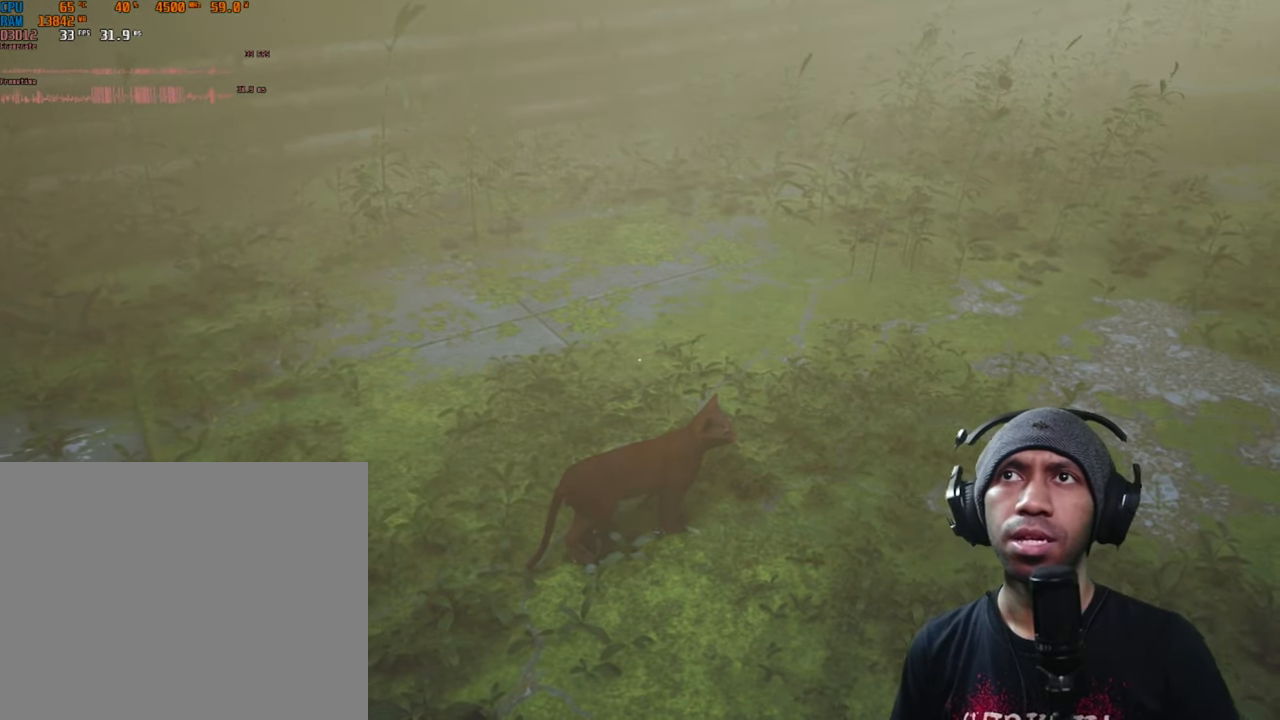
{"dt_ms": 500, "buttons": ["R2"], "left_stick": "up", "right_stick": "center", "button_events": []}
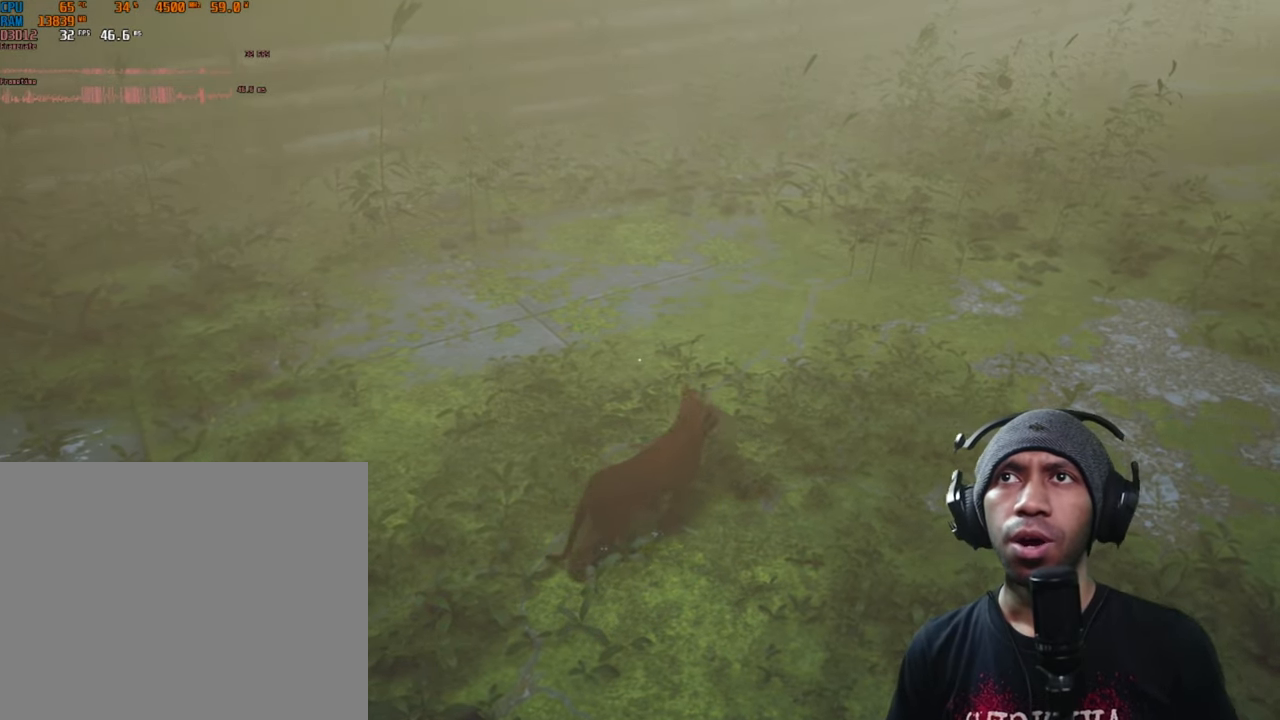
{"dt_ms": 500, "buttons": ["R2"], "left_stick": "up-right", "right_stick": "center", "button_events": []}
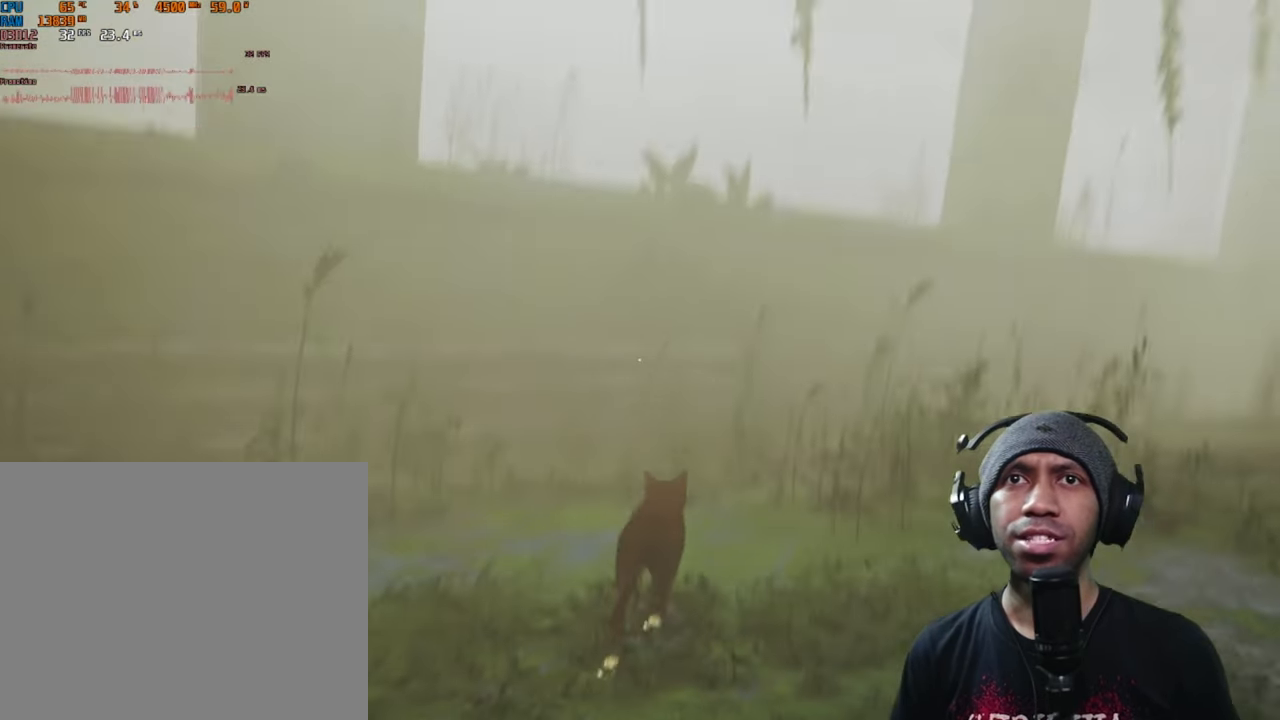
{"dt_ms": 1000, "buttons": ["R2"], "left_stick": "up-right", "right_stick": "right", "button_events": []}
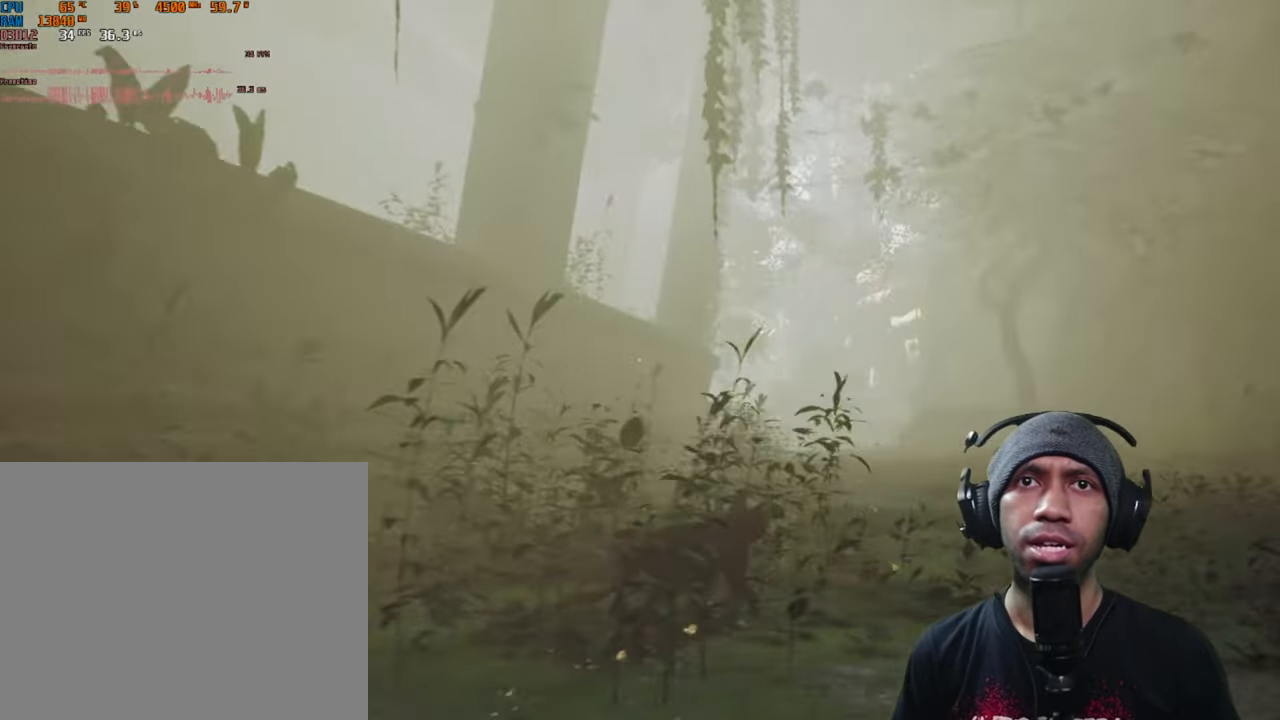
{"dt_ms": 500, "buttons": ["R2"], "left_stick": "up", "right_stick": "center", "button_events": []}
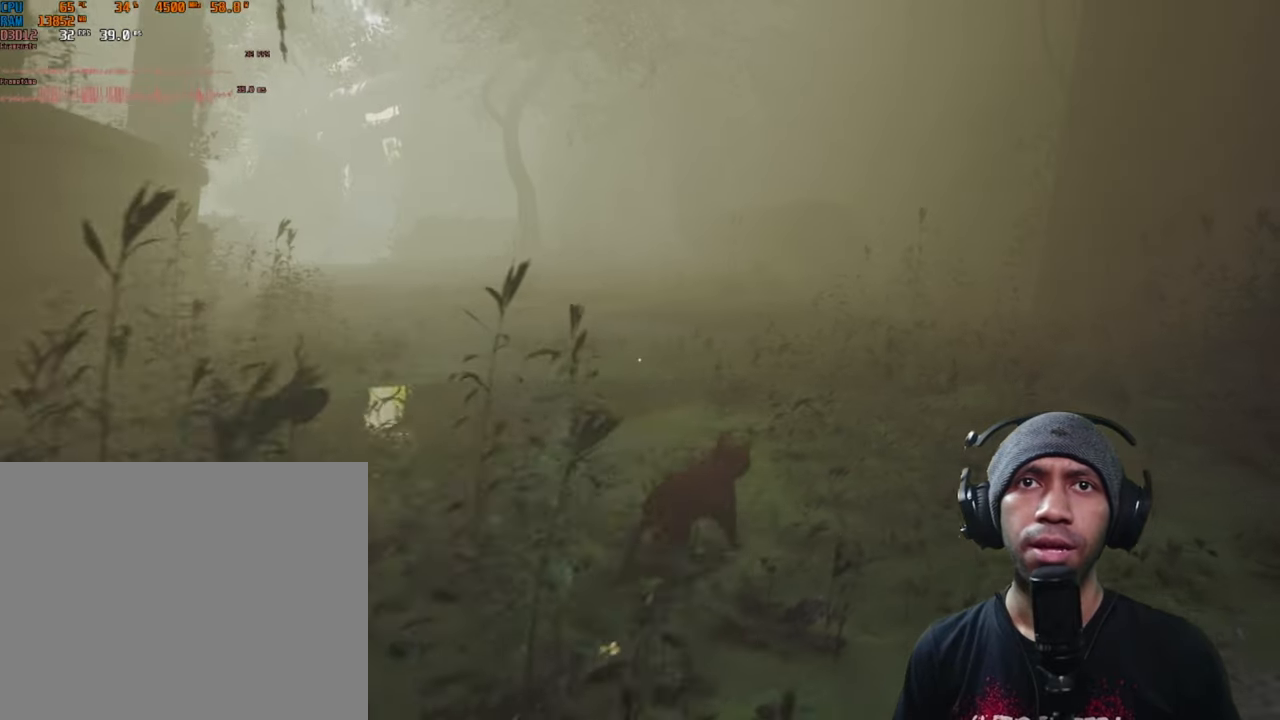
{"dt_ms": 500, "buttons": ["R2"], "left_stick": "up", "right_stick": "center", "button_events": []}